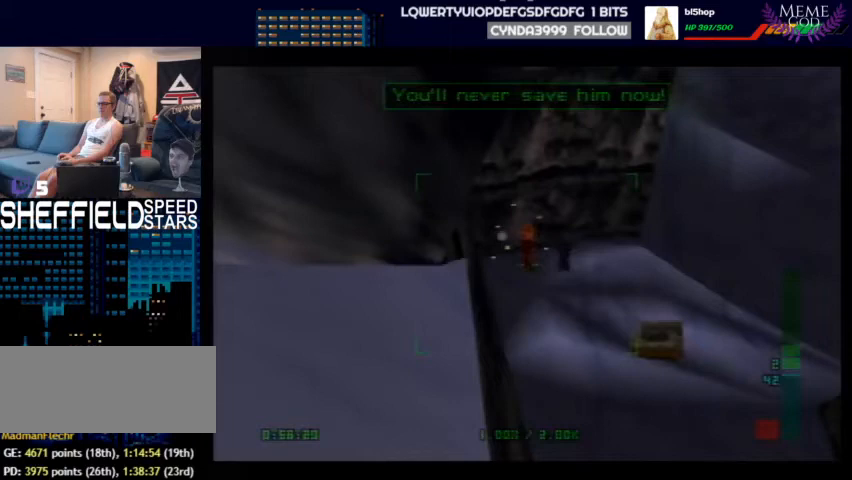
Gameplay with a controller (Nintendo layout); each line is a JSON object with the inputs held at the frame after it. "events" lists button and stick changes between this image and that frame as [ms after this image, input, new state], when the widget could be followed in between. Not read: L1 L3 R3.
{"buttons": ["C_RIGHT", "C_UP"], "left_stick": "center", "events": []}
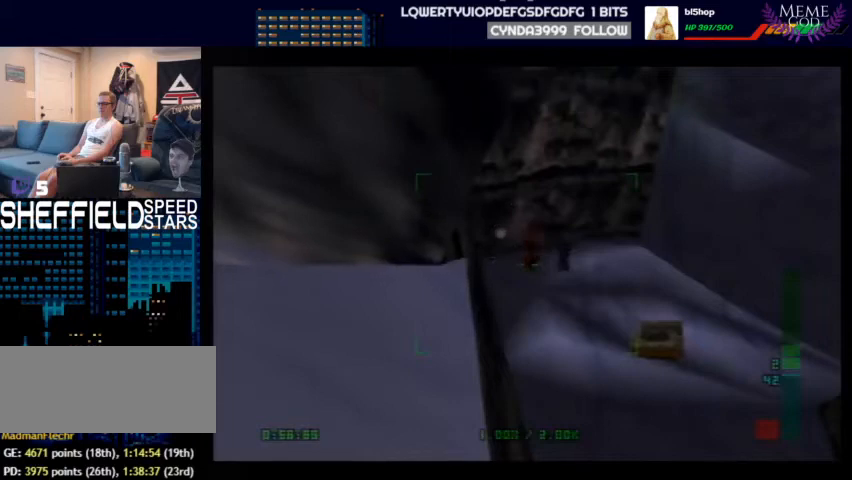
{"buttons": ["C_LEFT", "C_UP"], "left_stick": "down-left", "events": [[167, "C_LEFT", "down"], [167, "left_stick", "left"], [200, "C_RIGHT", "up"], [433, "left_stick", "down-left"]]}
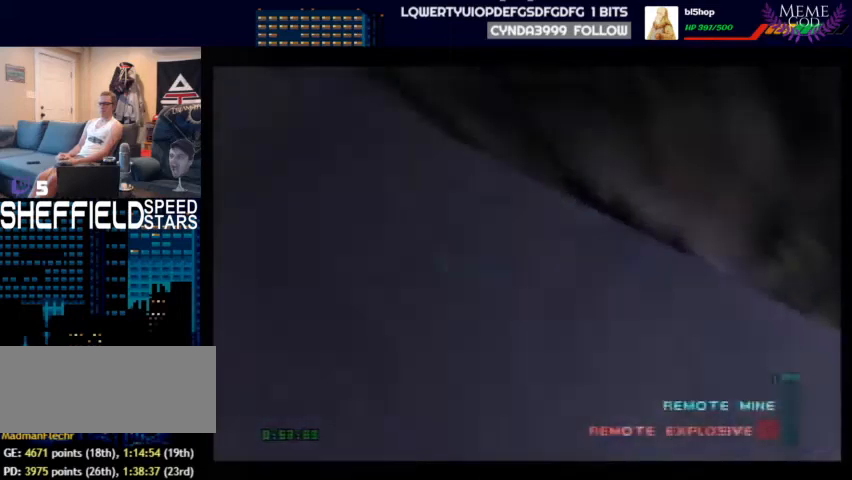
{"buttons": ["C_LEFT", "C_UP"], "left_stick": "right", "events": [[200, "A", "down"], [200, "B", "down"], [200, "left_stick", "down-right"], [467, "A", "up"], [467, "B", "up"], [500, "left_stick", "right"]]}
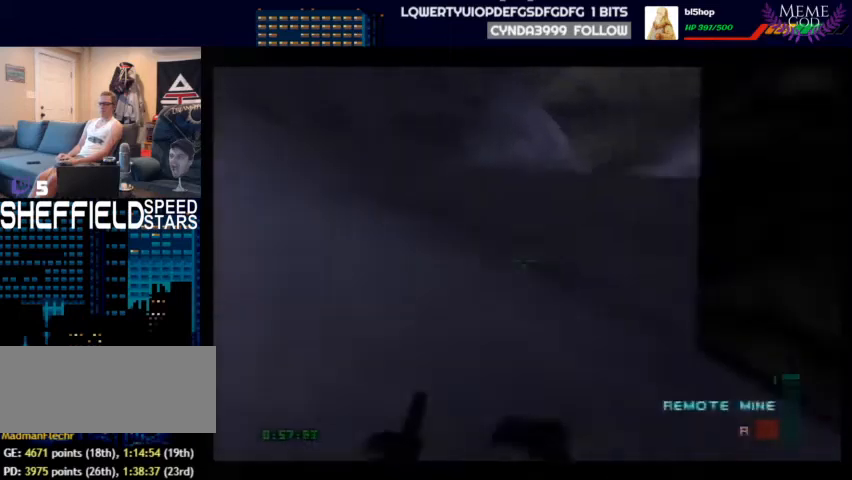
{"buttons": ["C_LEFT", "C_UP"], "left_stick": "right", "events": []}
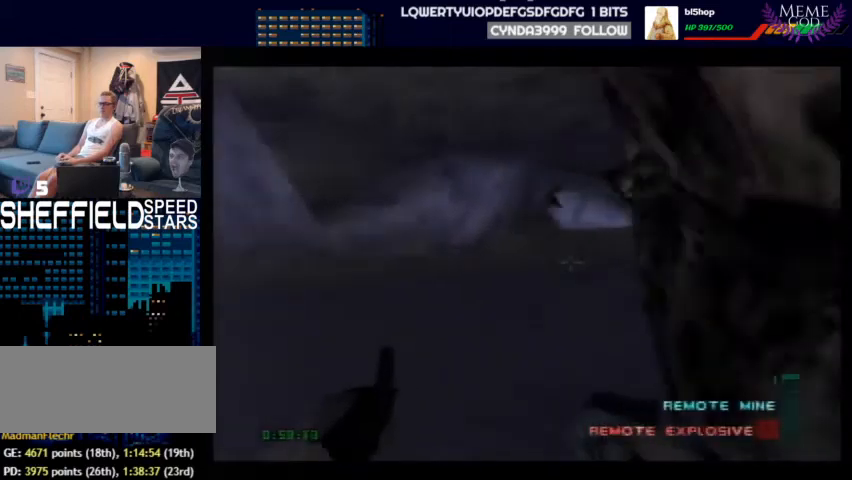
{"buttons": ["C_LEFT", "C_UP"], "left_stick": "up-right", "events": [[233, "left_stick", "up-right"]]}
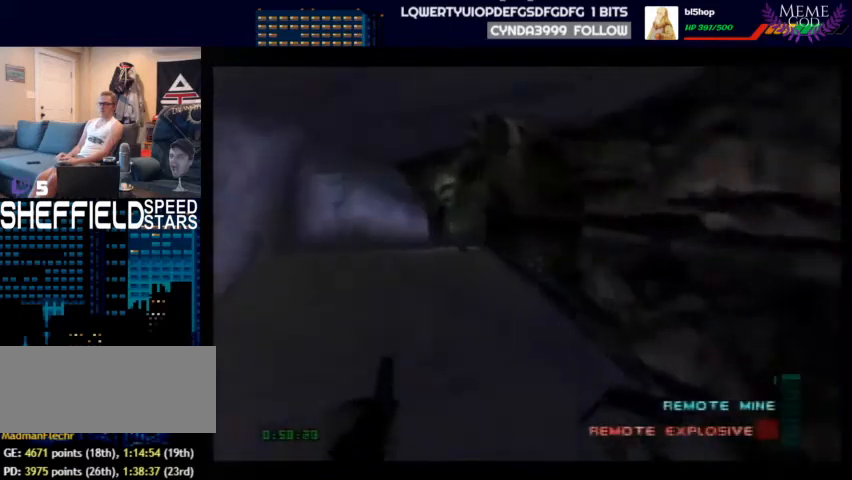
{"buttons": ["C_LEFT", "C_UP"], "left_stick": "center", "events": [[233, "left_stick", "center"], [300, "B", "down"], [333, "A", "down"], [500, "A", "up"], [500, "B", "up"]]}
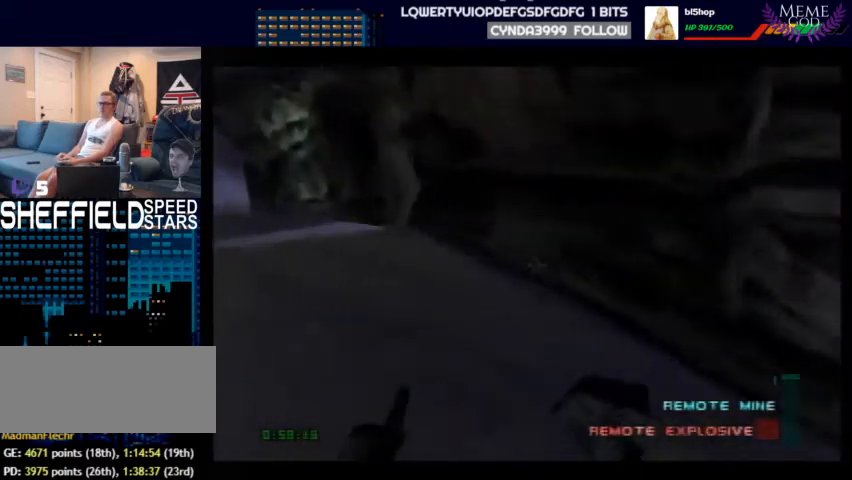
{"buttons": ["C_LEFT", "C_UP"], "left_stick": "center", "events": [[133, "A", "down"], [133, "B", "down"], [300, "left_stick", "left"], [333, "A", "up"], [333, "B", "up"], [400, "left_stick", "center"], [467, "A", "down"], [467, "B", "down"], [500, "A", "up"], [500, "B", "up"]]}
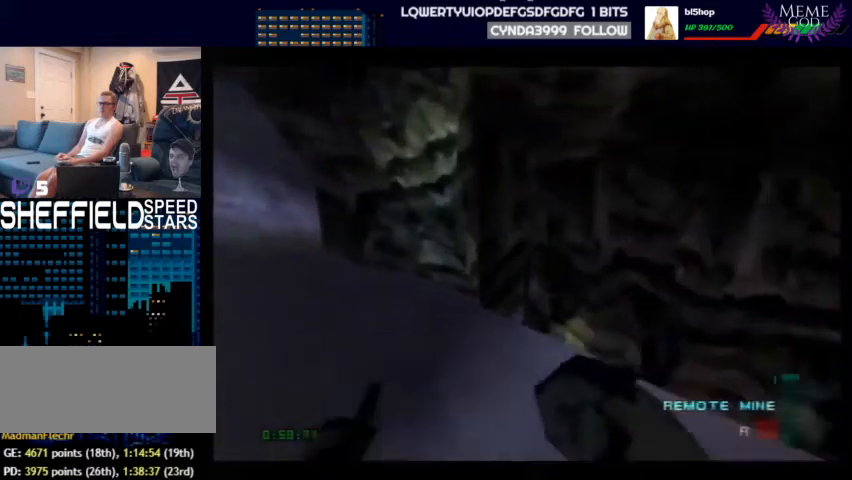
{"buttons": ["C_LEFT", "C_UP"], "left_stick": "center", "events": [[100, "A", "down"], [100, "B", "down"], [167, "A", "up"], [200, "A", "down"], [500, "A", "up"], [500, "B", "up"]]}
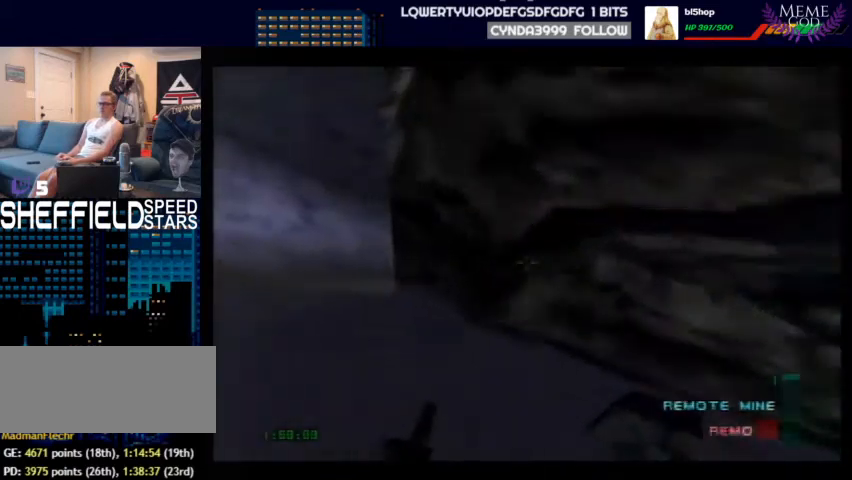
{"buttons": ["A"], "left_stick": "center", "events": [[100, "C_LEFT", "up"], [100, "C_UP", "up"], [133, "START", "down"], [333, "START", "up"], [500, "A", "down"]]}
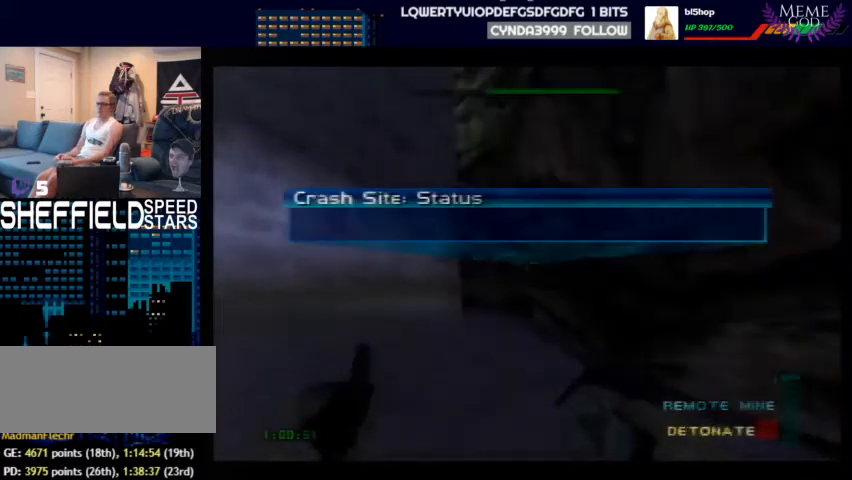
{"buttons": ["A"], "left_stick": "down", "events": [[67, "A", "up"], [67, "left_stick", "down"], [200, "A", "down"]]}
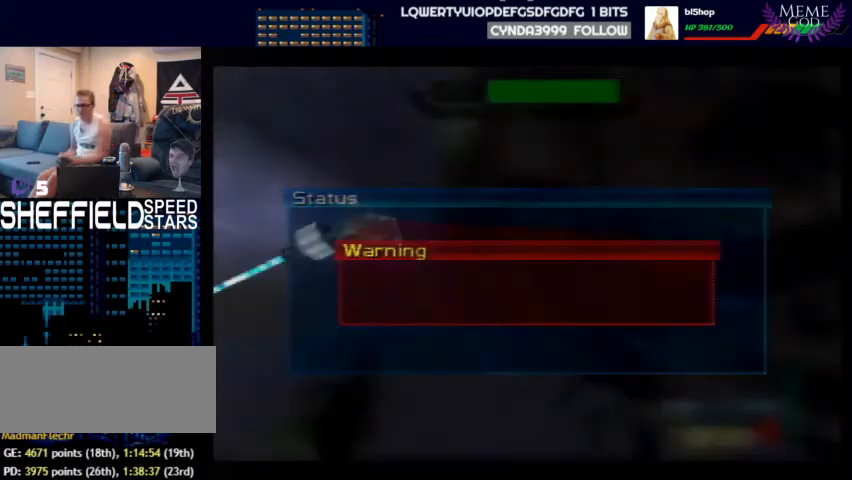
{"buttons": [], "left_stick": "center", "events": [[133, "left_stick", "center"], [167, "A", "up"], [333, "A", "down"], [500, "A", "up"]]}